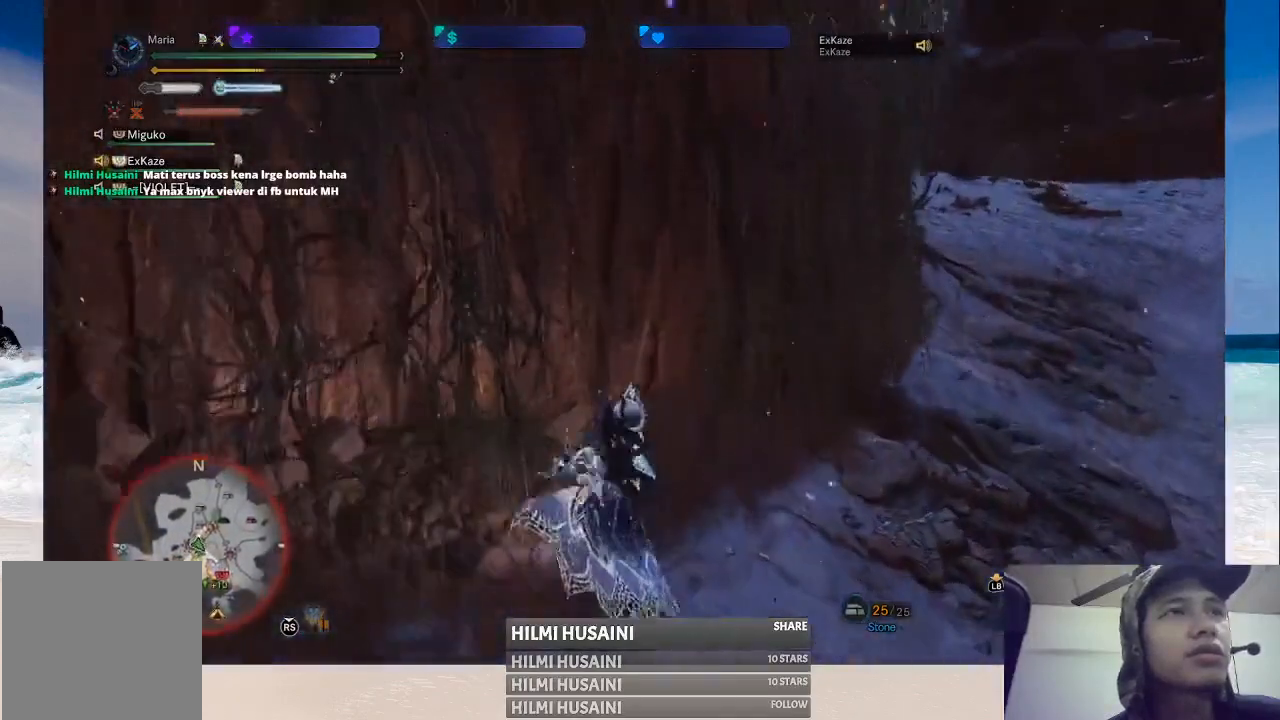
Gameplay with a controller (Xbox layout); each line is a JSON object with the inputs held at the frame after it. "events" lists button and stick changes between this image and that frame as [ms after this image, input, new state], when the widget could be followed in between. Not read: L1 L3 R1 R3.
{"buttons": [], "left_stick": "up", "right_stick": "center", "events": []}
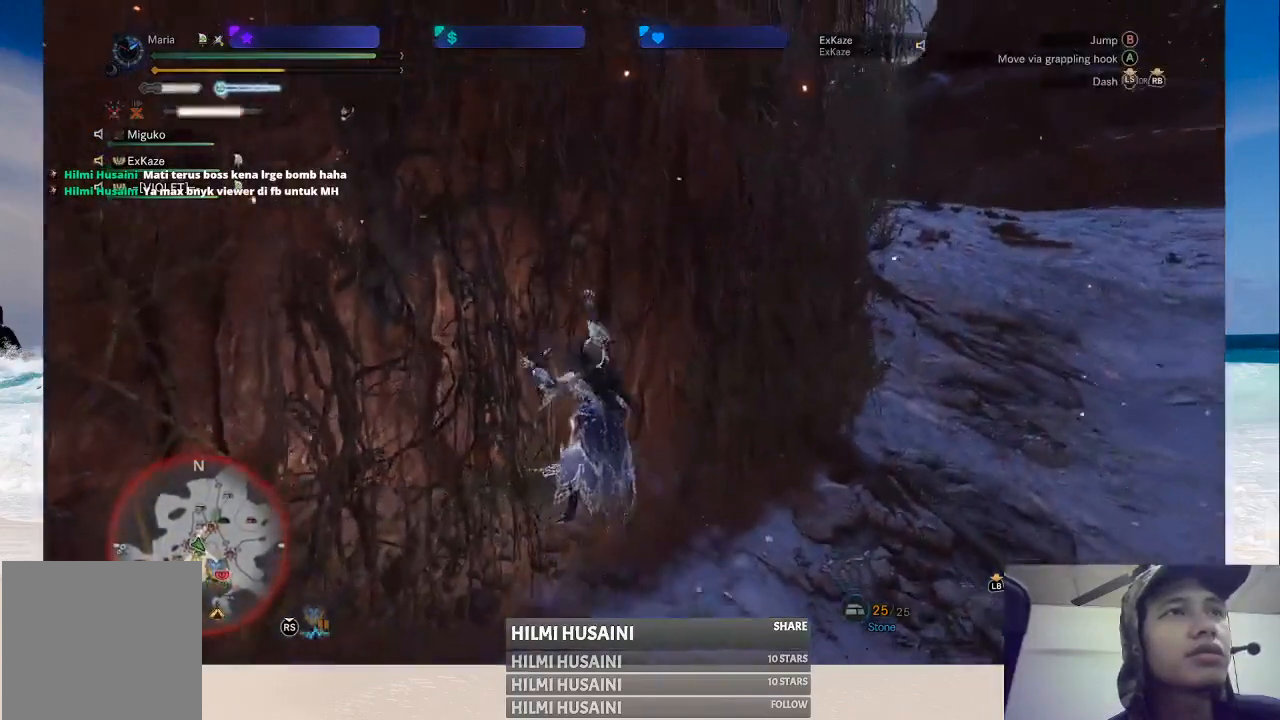
{"buttons": [], "left_stick": "up", "right_stick": "center", "events": []}
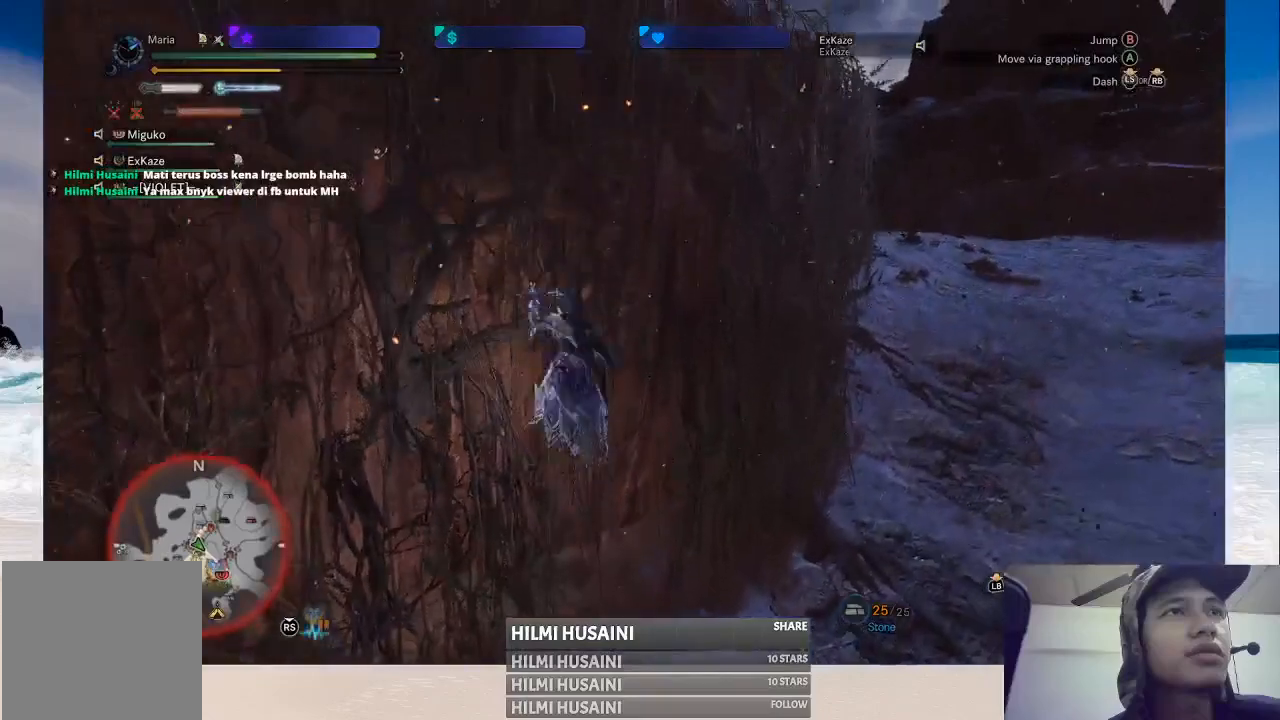
{"buttons": [], "left_stick": "up", "right_stick": "center", "events": []}
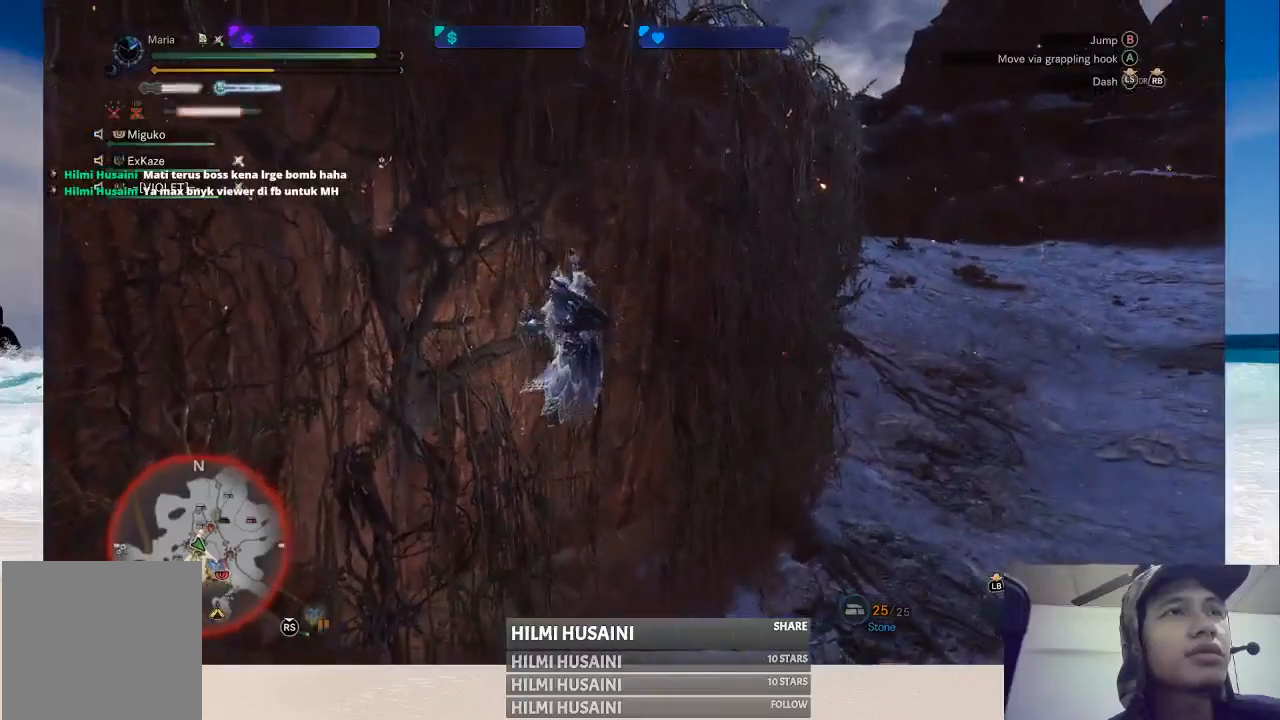
{"buttons": [], "left_stick": "up", "right_stick": "center", "events": []}
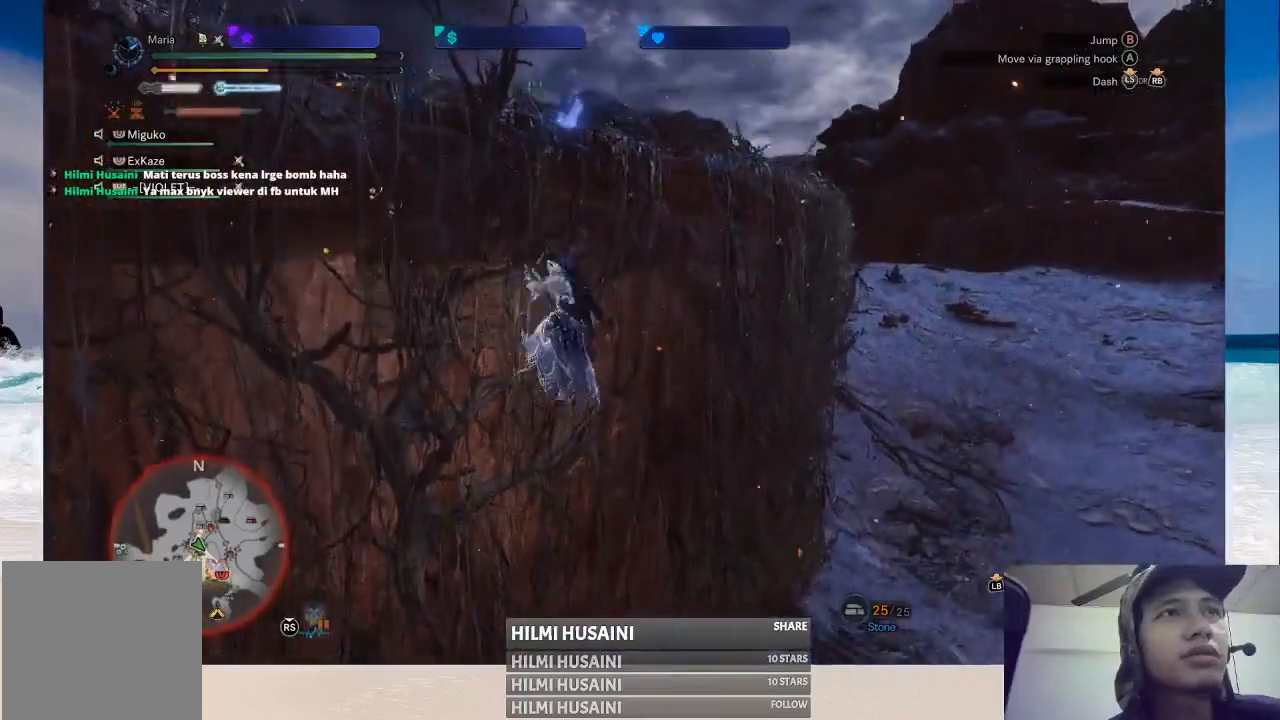
{"buttons": [], "left_stick": "up", "right_stick": "center", "events": []}
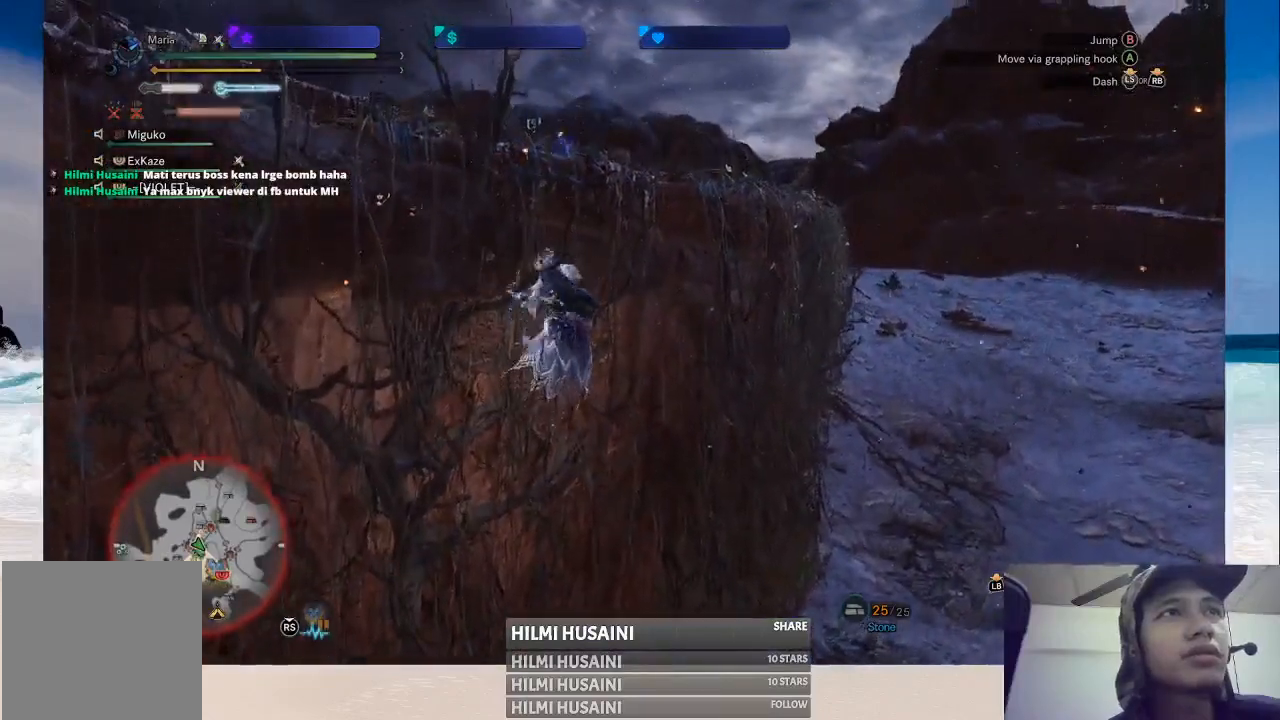
{"buttons": [], "left_stick": "up", "right_stick": "center", "events": []}
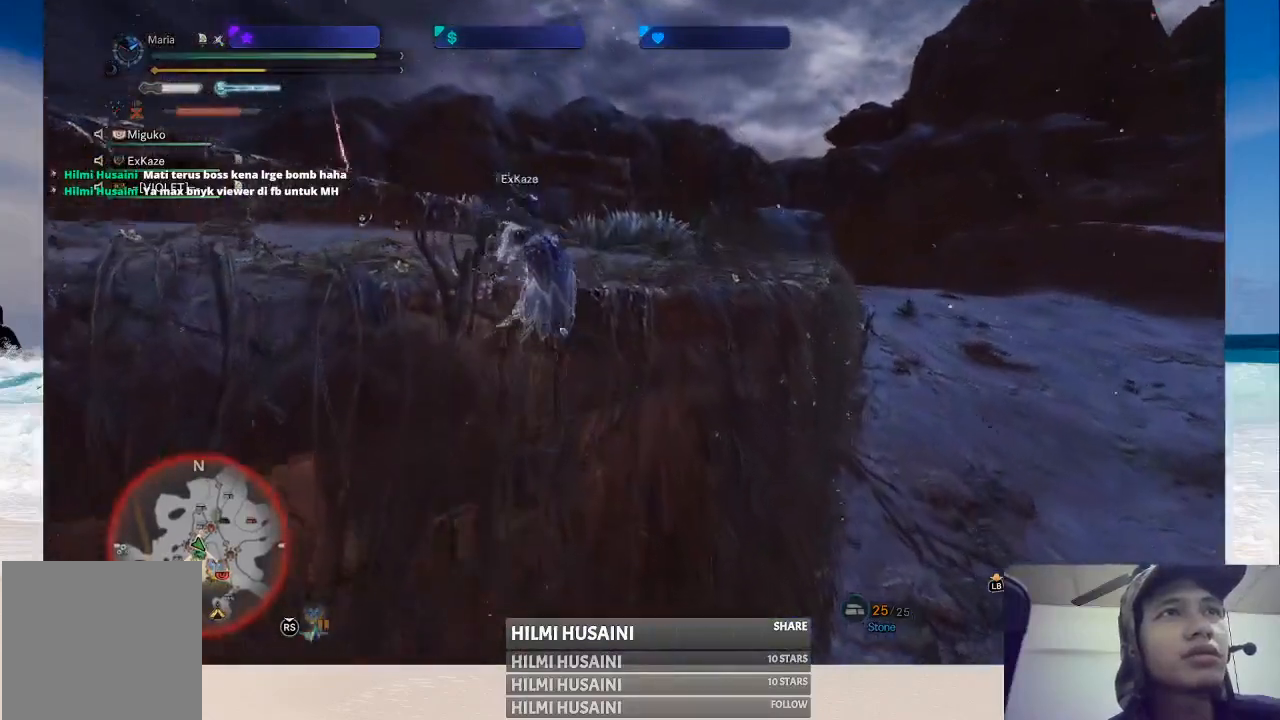
{"buttons": [], "left_stick": "up", "right_stick": "center", "events": []}
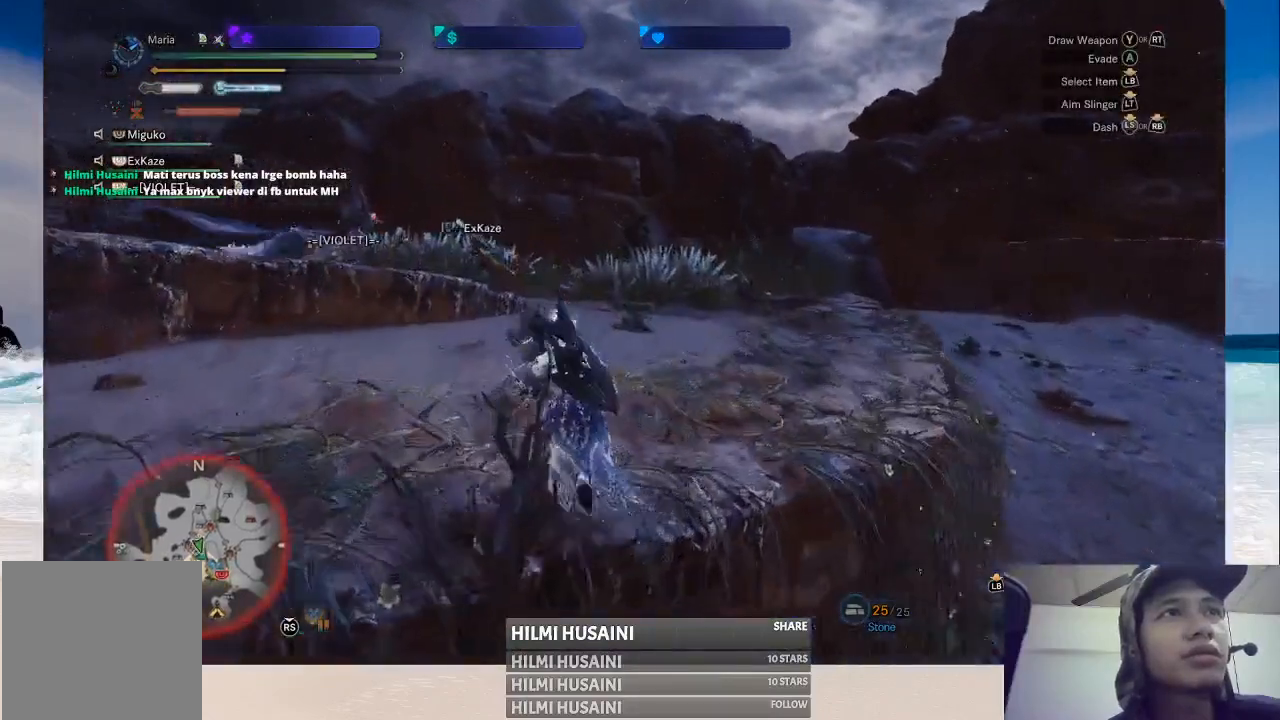
{"buttons": [], "left_stick": "up-left", "right_stick": "center", "events": [[383, "left_stick", "up-left"]]}
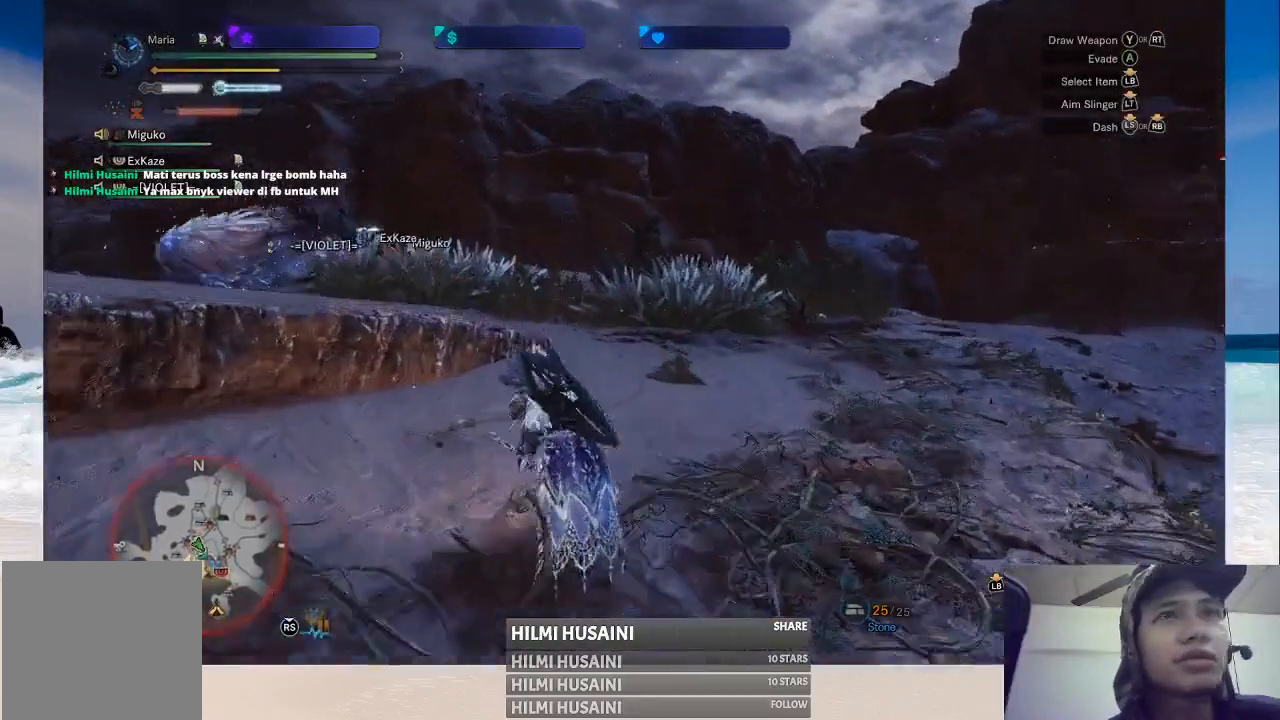
{"buttons": [], "left_stick": "up-left", "right_stick": "center", "events": []}
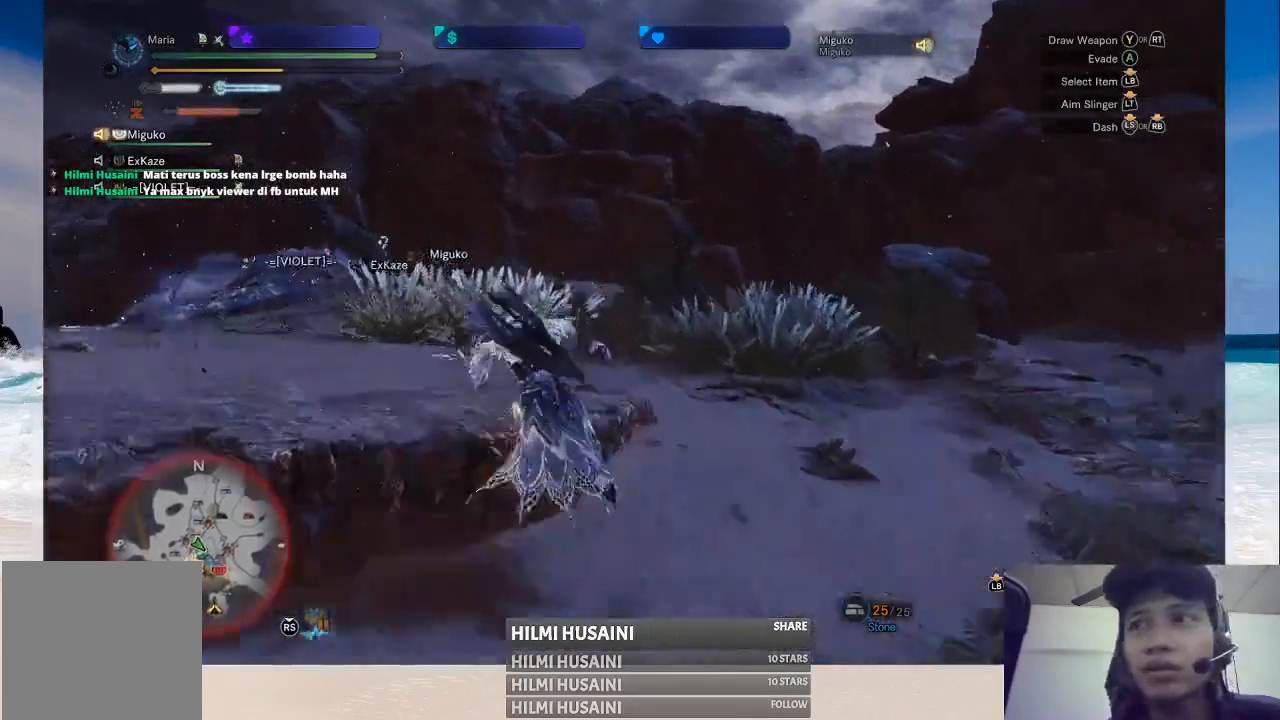
{"buttons": [], "left_stick": "up-left", "right_stick": "left", "events": [[500, "right_stick", "left"]]}
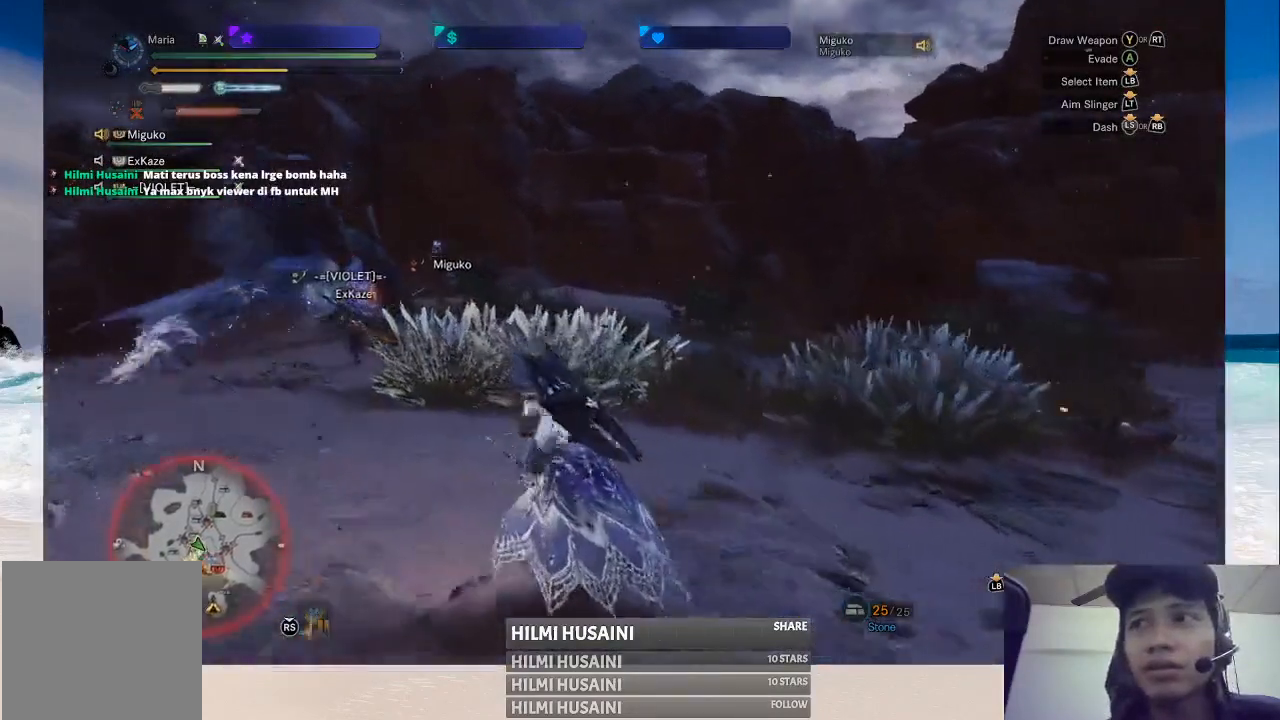
{"buttons": [], "left_stick": "up", "right_stick": "center", "events": [[217, "right_stick", "center"], [400, "left_stick", "up"]]}
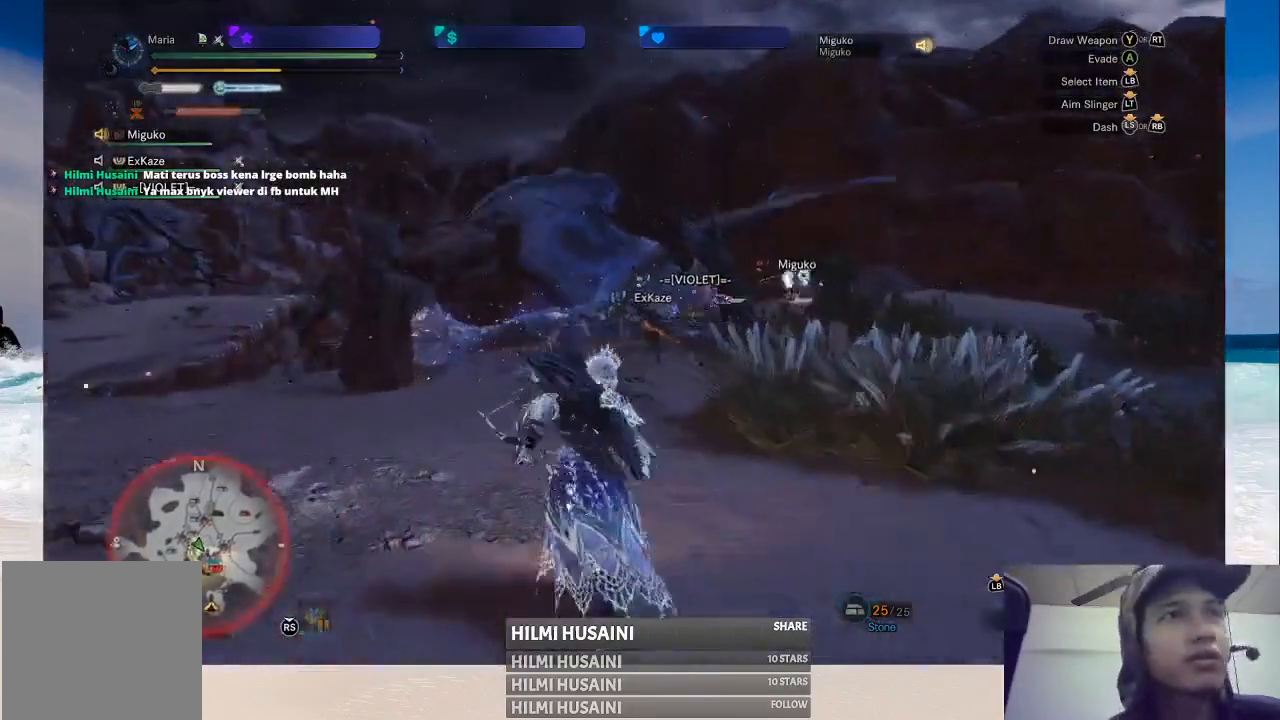
{"buttons": [], "left_stick": "up", "right_stick": "center", "events": []}
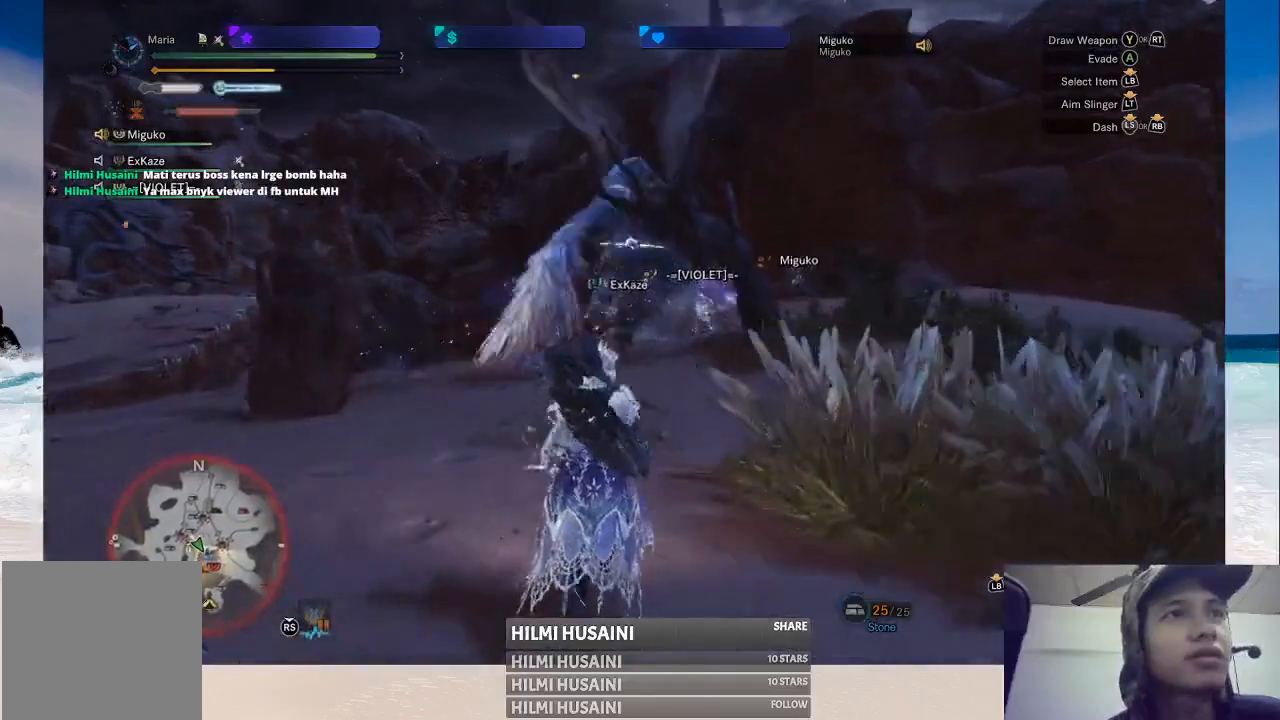
{"buttons": [], "left_stick": "up-right", "right_stick": "center", "events": [[217, "left_stick", "up-right"]]}
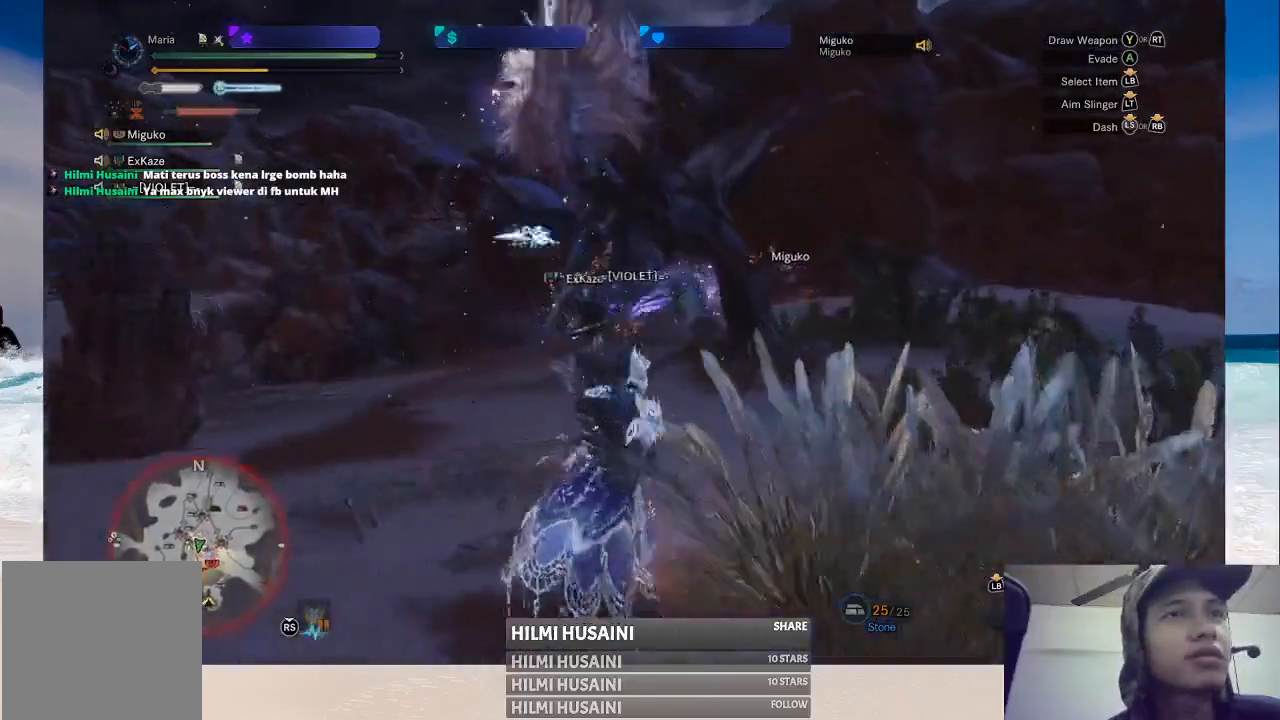
{"buttons": [], "left_stick": "up-right", "right_stick": "center", "events": []}
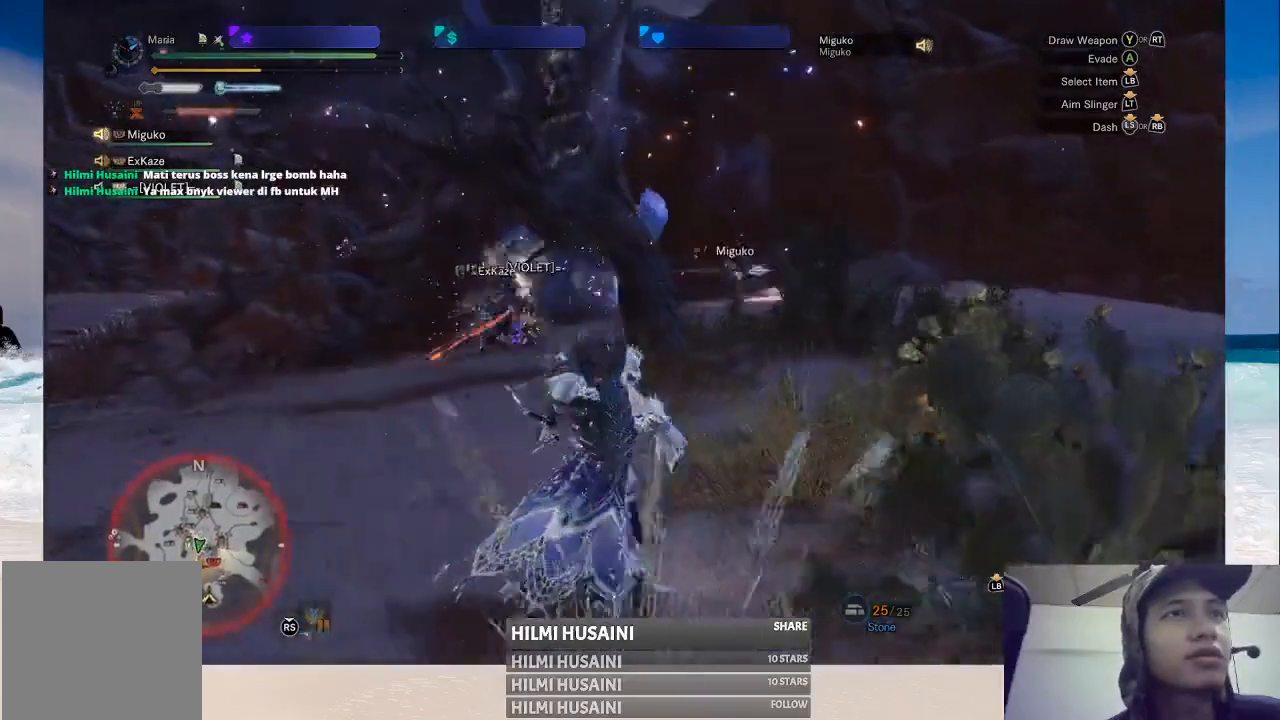
{"buttons": [], "left_stick": "up-right", "right_stick": "center", "events": []}
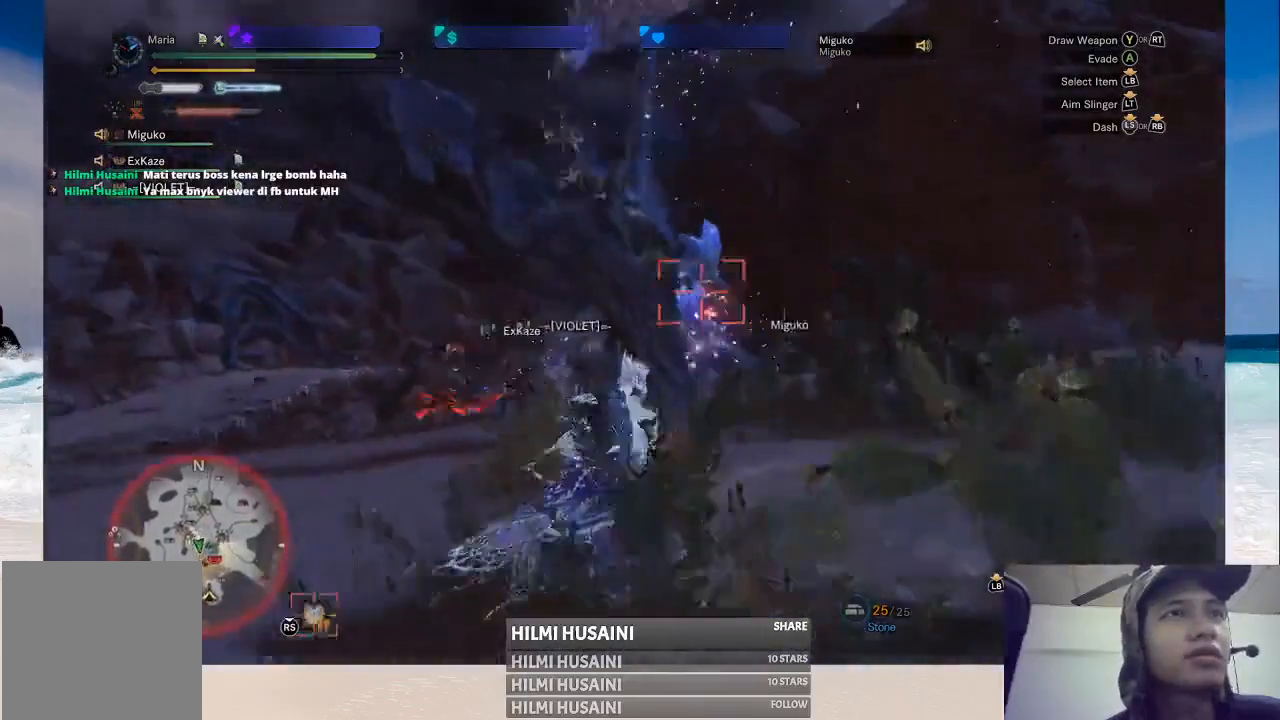
{"buttons": [], "left_stick": "up-right", "right_stick": "center", "events": []}
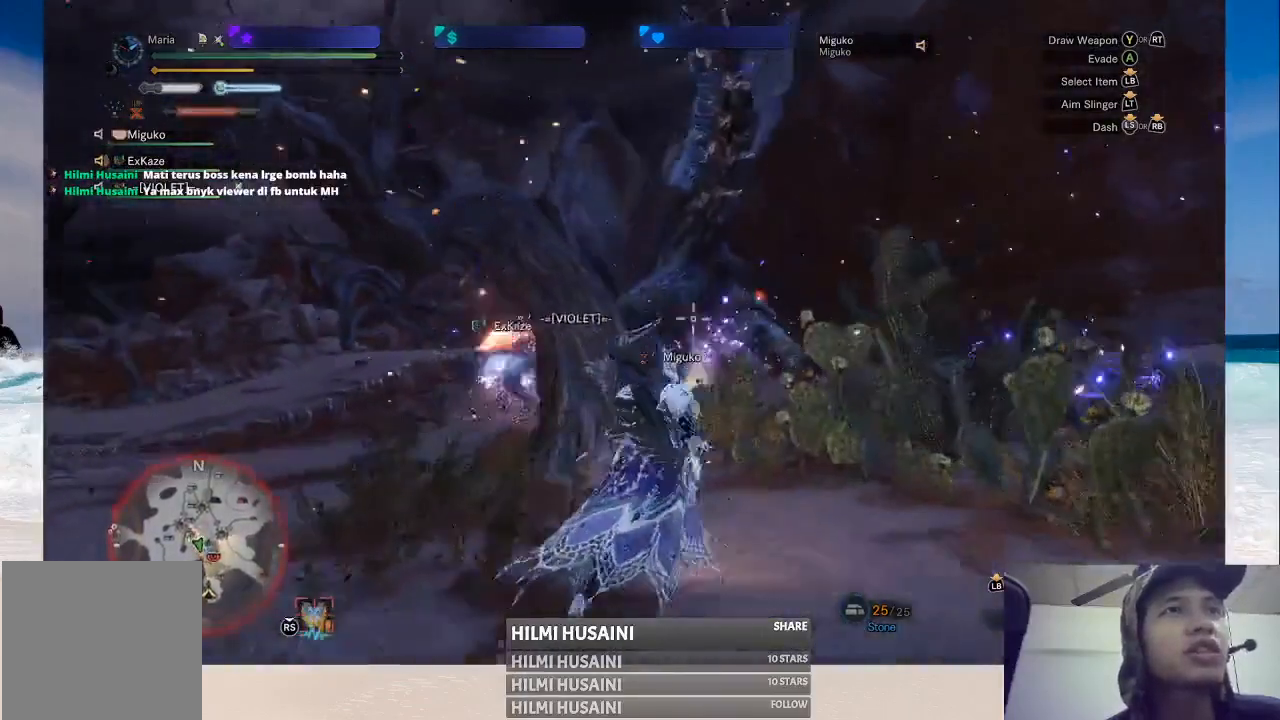
{"buttons": ["L2"], "left_stick": "up-right", "right_stick": "center", "events": [[483, "L2", "down"]]}
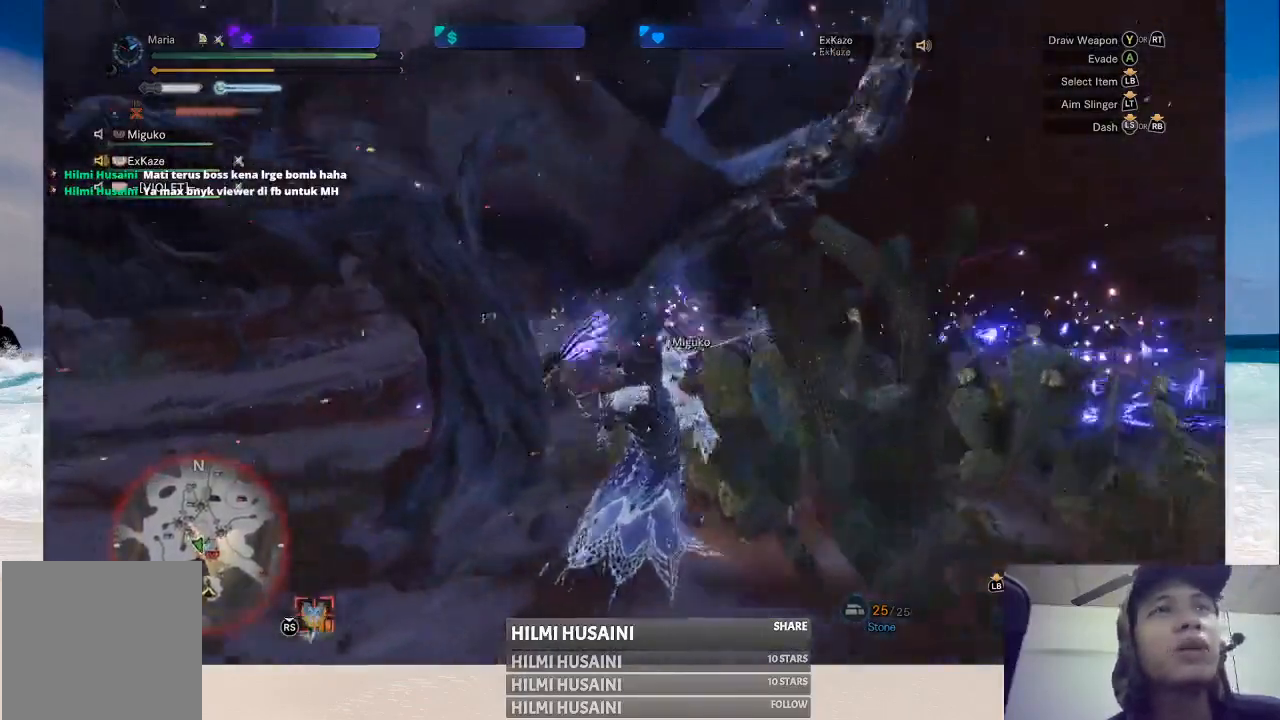
{"buttons": ["B", "L2"], "left_stick": "up-right", "right_stick": "center", "events": [[167, "B", "down"], [267, "B", "up"], [500, "B", "down"]]}
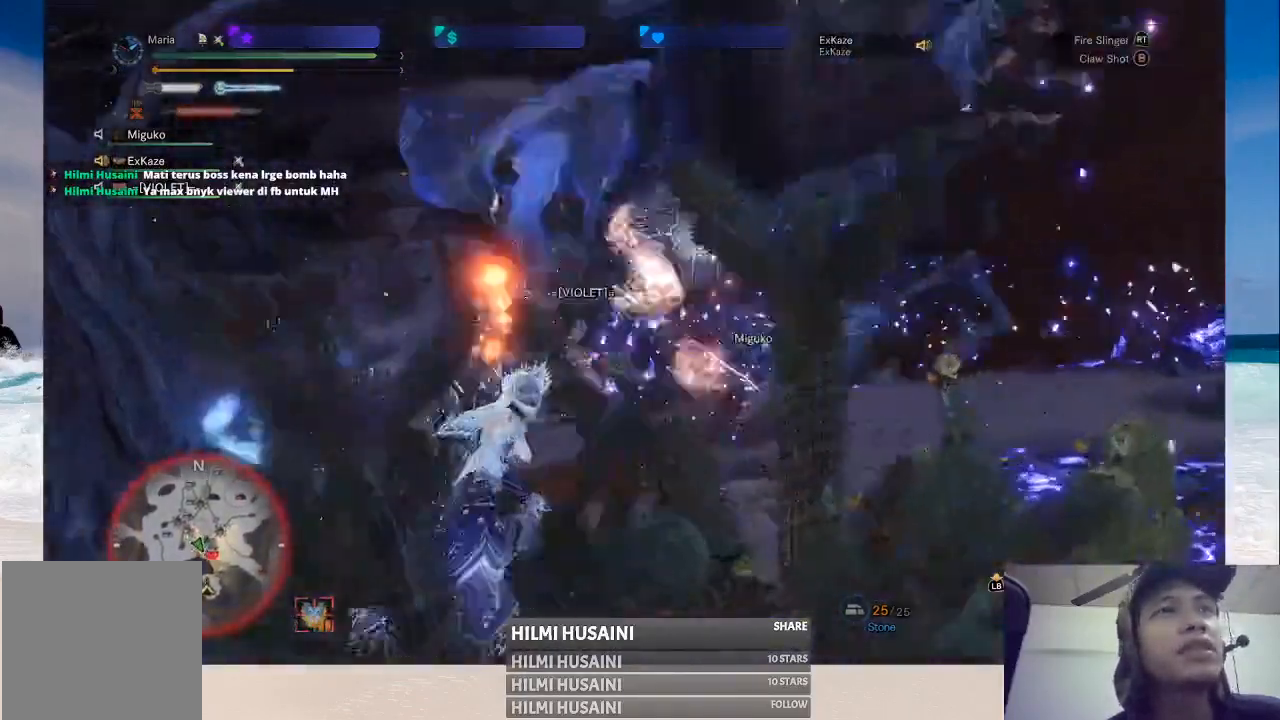
{"buttons": ["L2"], "left_stick": "up-right", "right_stick": "center", "events": [[17, "B", "up"], [100, "B", "down"], [150, "B", "up"], [233, "B", "down"], [317, "B", "up"], [400, "B", "down"], [500, "B", "up"]]}
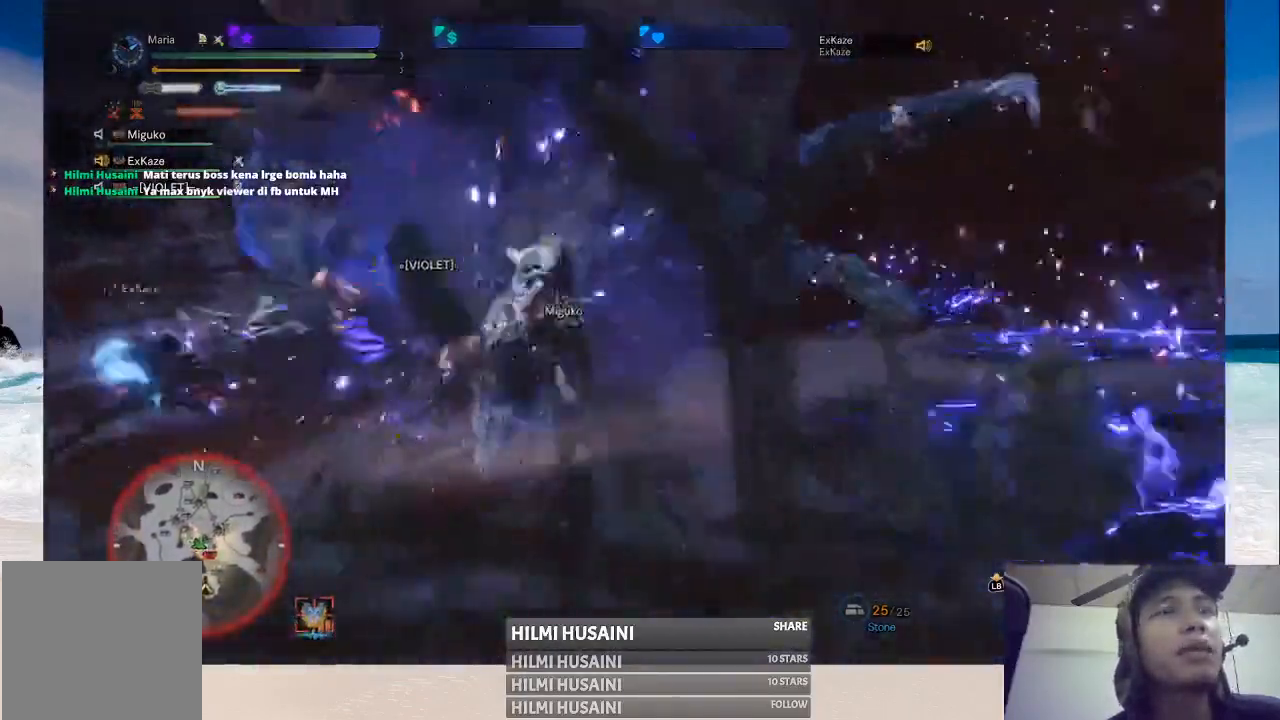
{"buttons": [], "left_stick": "center", "right_stick": "center"}
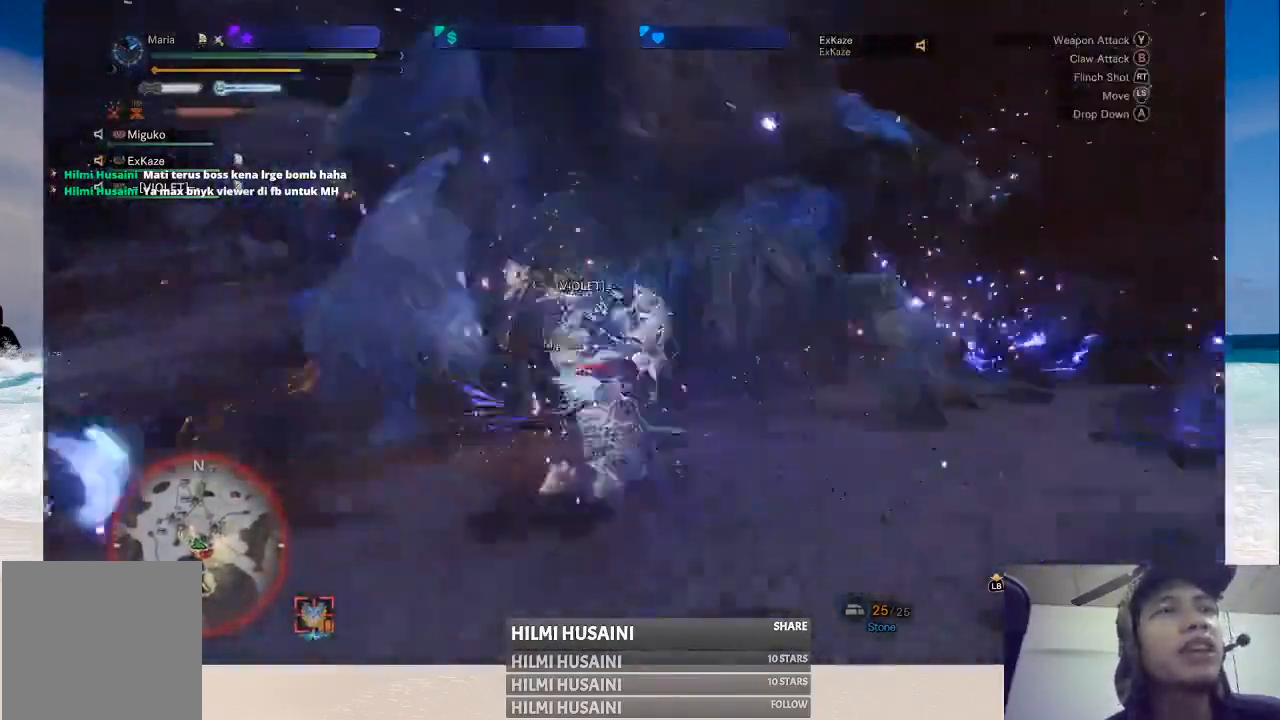
{"buttons": ["R2"], "left_stick": "center", "right_stick": "center", "events": [[117, "Y", "down"], [200, "R2", "down"], [267, "Y", "up"]]}
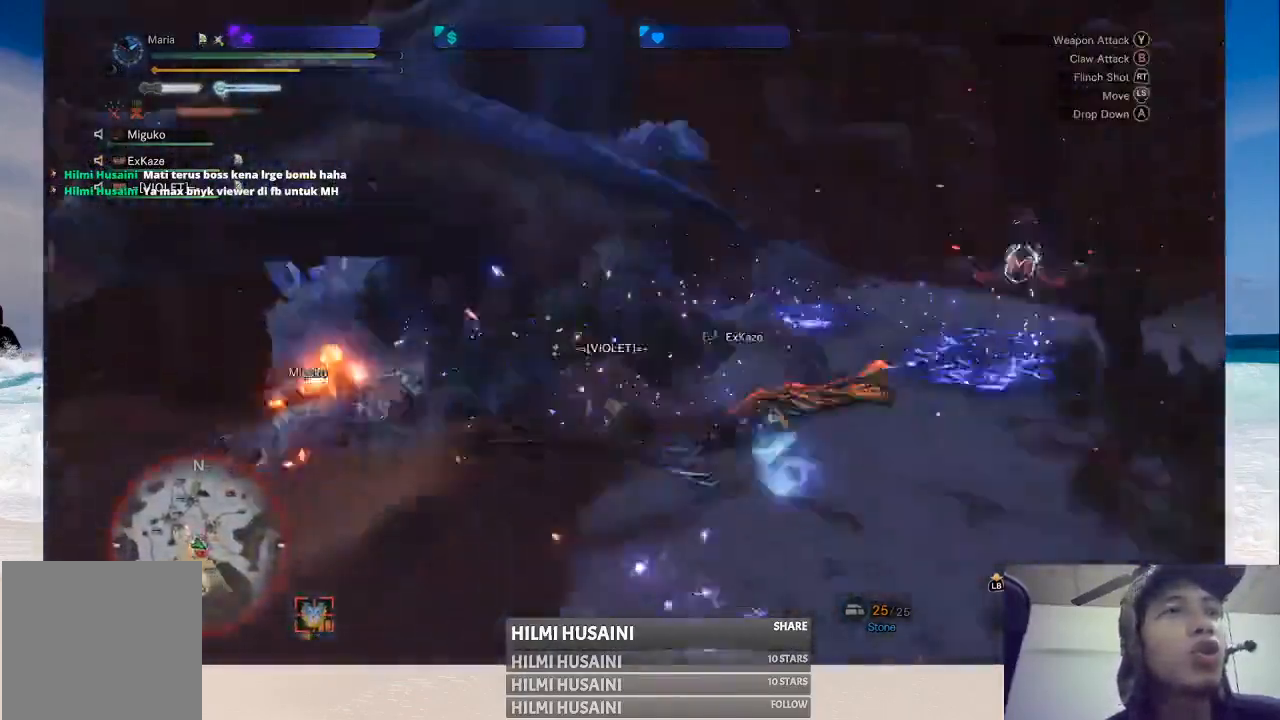
{"buttons": ["B", "Y"], "left_stick": "center", "right_stick": "center", "events": [[67, "R2", "up"], [150, "B", "down"], [167, "R2", "down"], [300, "B", "up"], [333, "R2", "up"], [417, "Y", "down"], [483, "B", "down"]]}
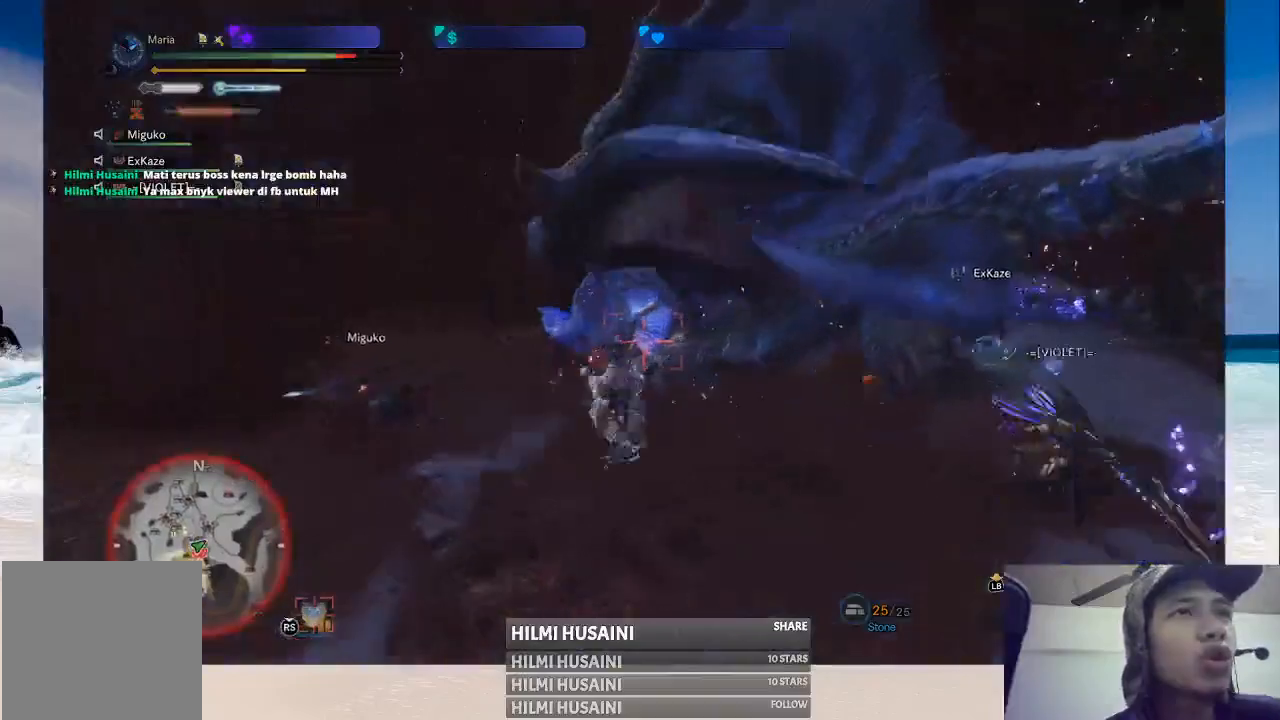
{"buttons": [], "left_stick": "center", "right_stick": "center", "events": [[67, "B", "up"], [67, "Y", "up"], [183, "B", "down"], [250, "B", "up"]]}
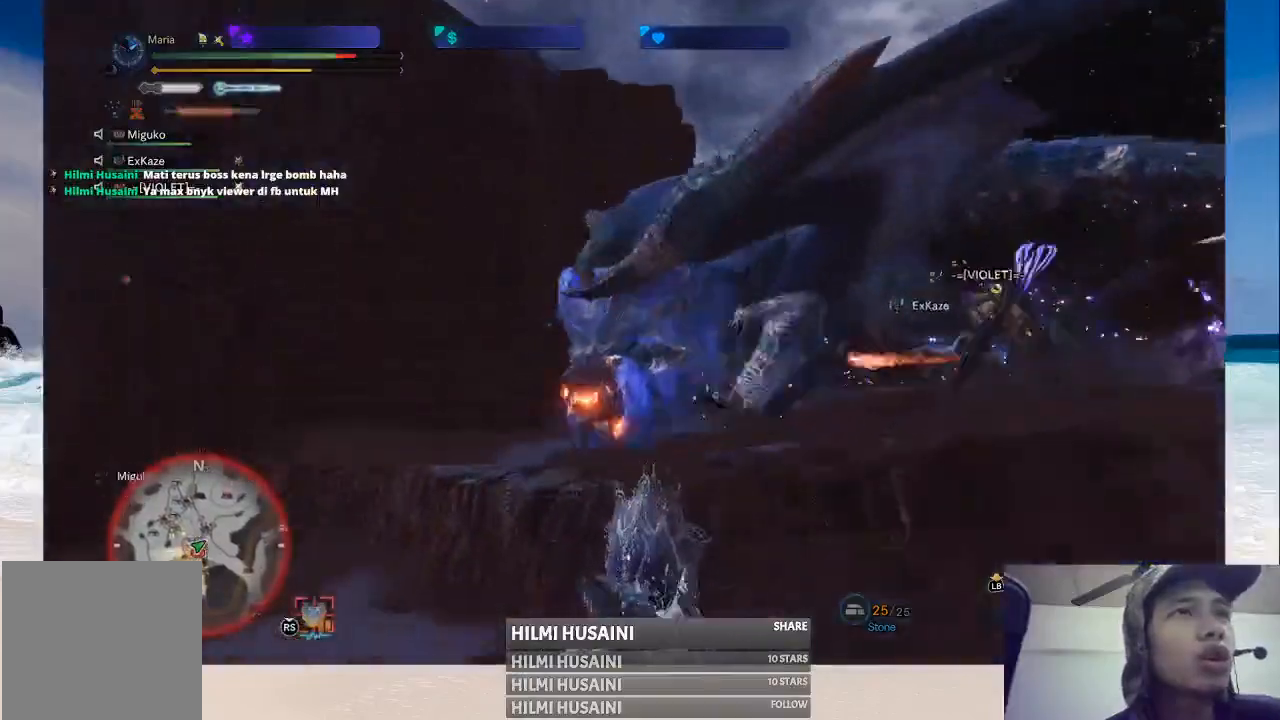
{"buttons": [], "left_stick": "right", "right_stick": "center", "events": [[83, "left_stick", "right"], [233, "A", "down"], [350, "A", "up"], [417, "A", "down"], [500, "A", "up"]]}
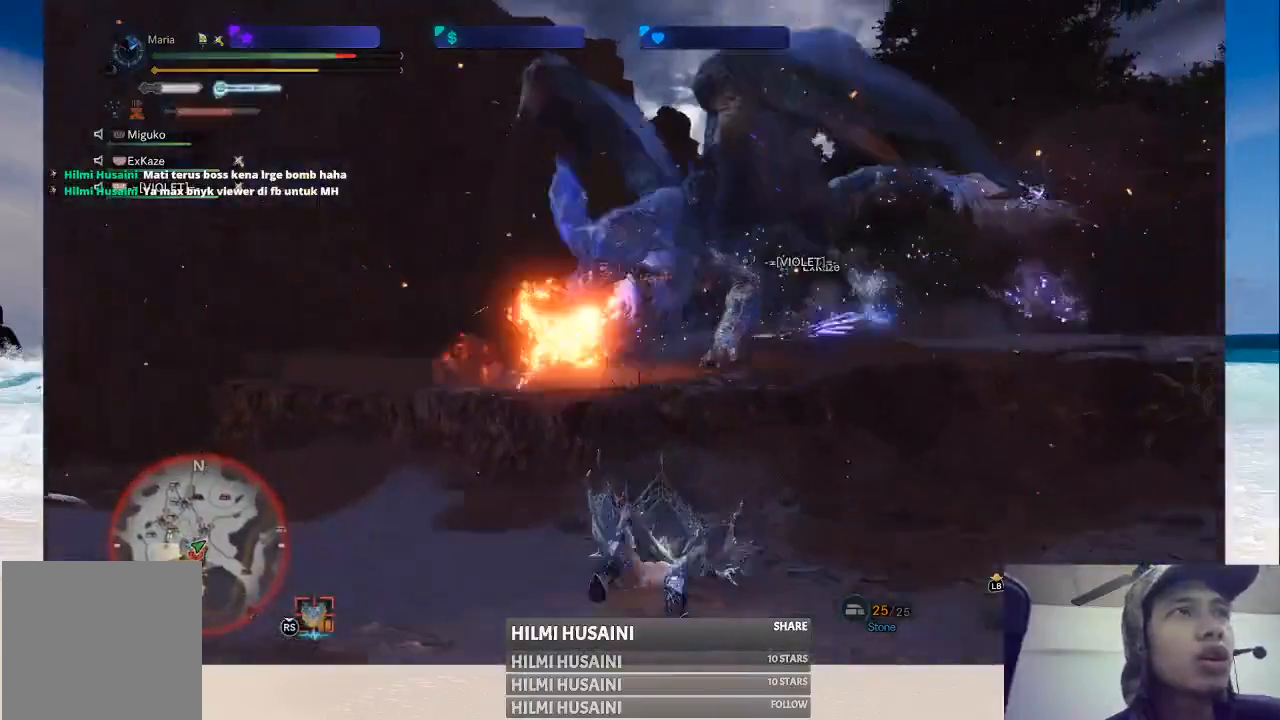
{"buttons": [], "left_stick": "right", "right_stick": "center", "events": [[233, "A", "down"], [300, "A", "up"], [383, "A", "down"], [450, "A", "up"]]}
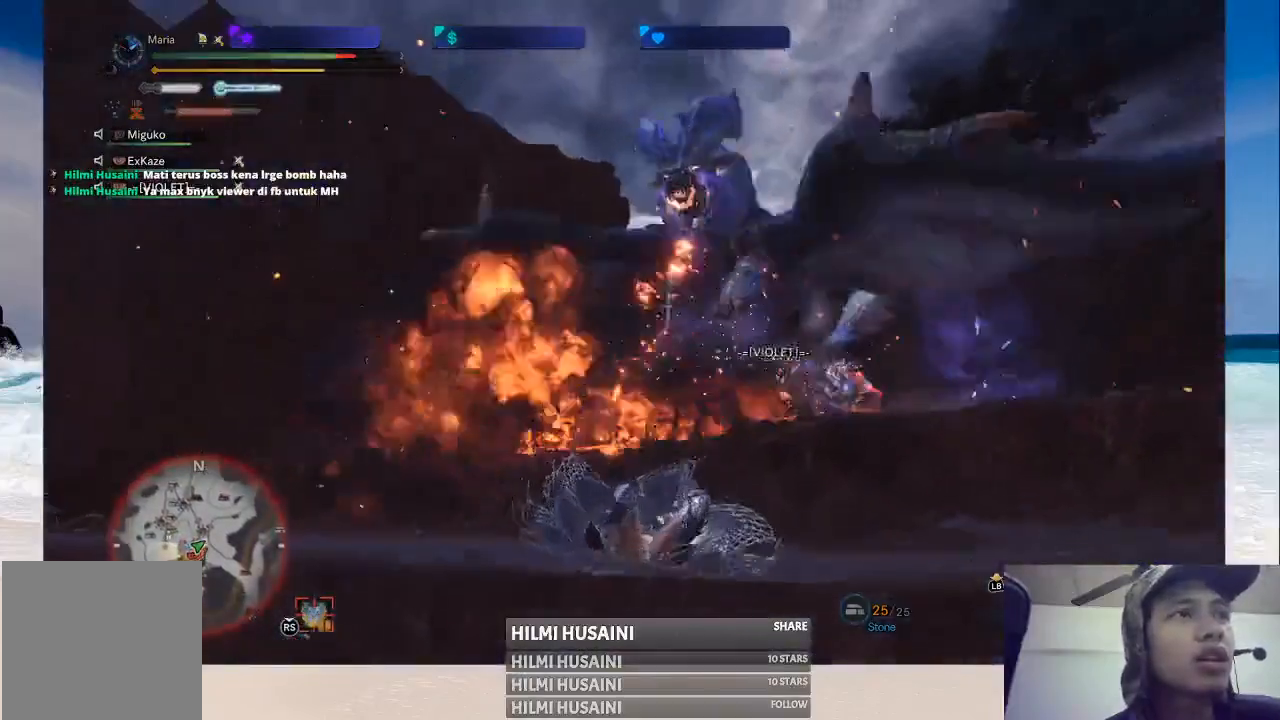
{"buttons": [], "left_stick": "right", "right_stick": "center", "events": [[50, "A", "down"], [100, "A", "up"]]}
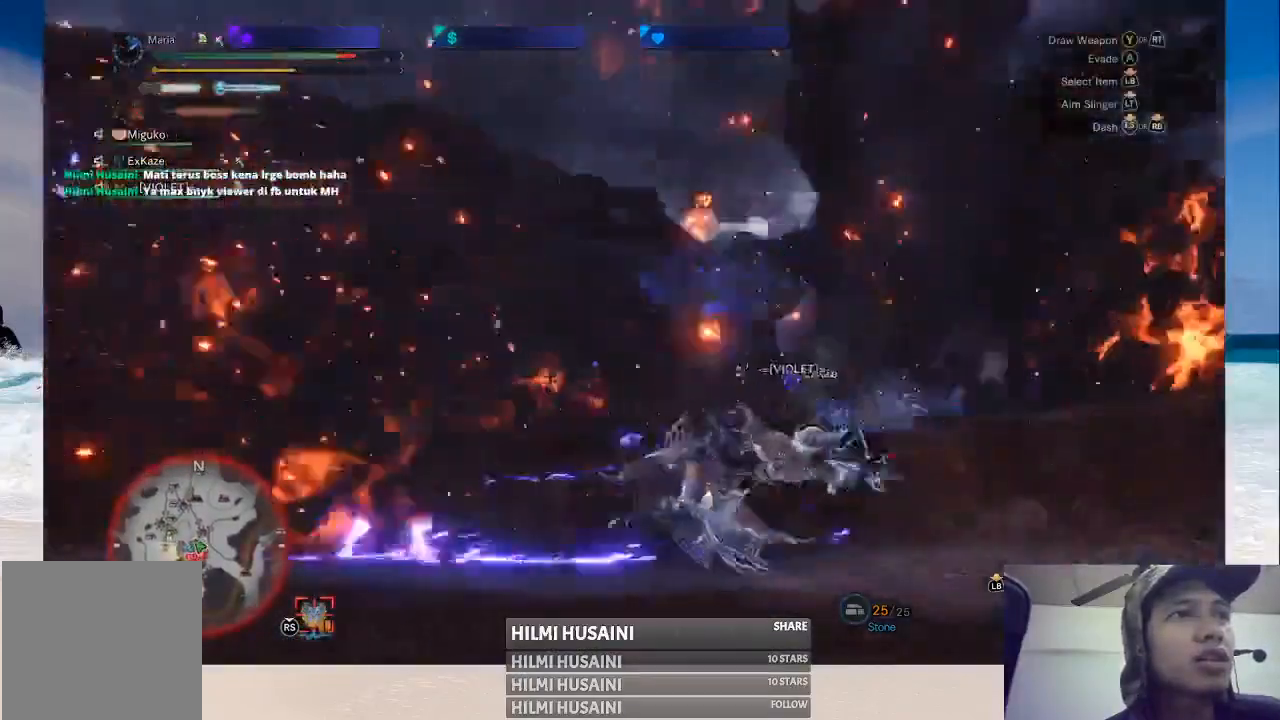
{"buttons": ["A"], "left_stick": "right", "right_stick": "center", "events": [[333, "A", "down"], [400, "A", "up"], [500, "A", "down"]]}
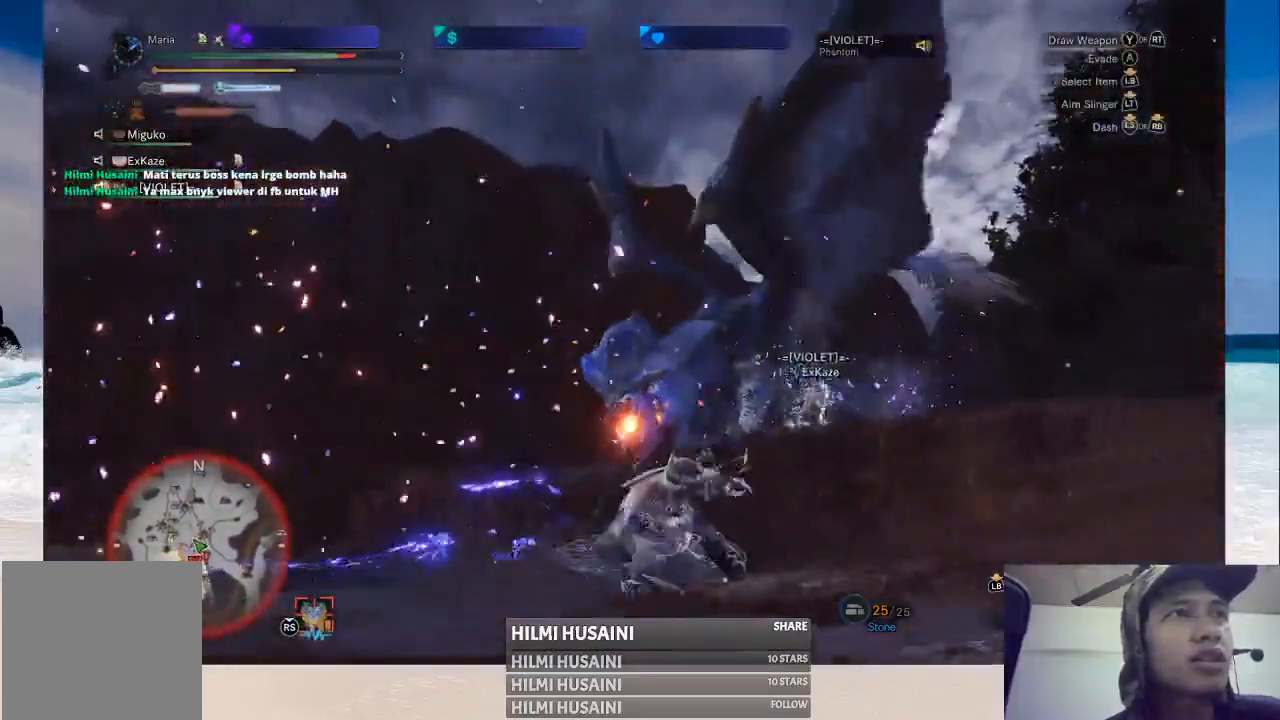
{"buttons": ["A"], "left_stick": "right", "right_stick": "center", "events": [[50, "A", "up"], [167, "A", "down"], [250, "A", "up"], [350, "A", "down"], [400, "A", "up"], [500, "A", "down"]]}
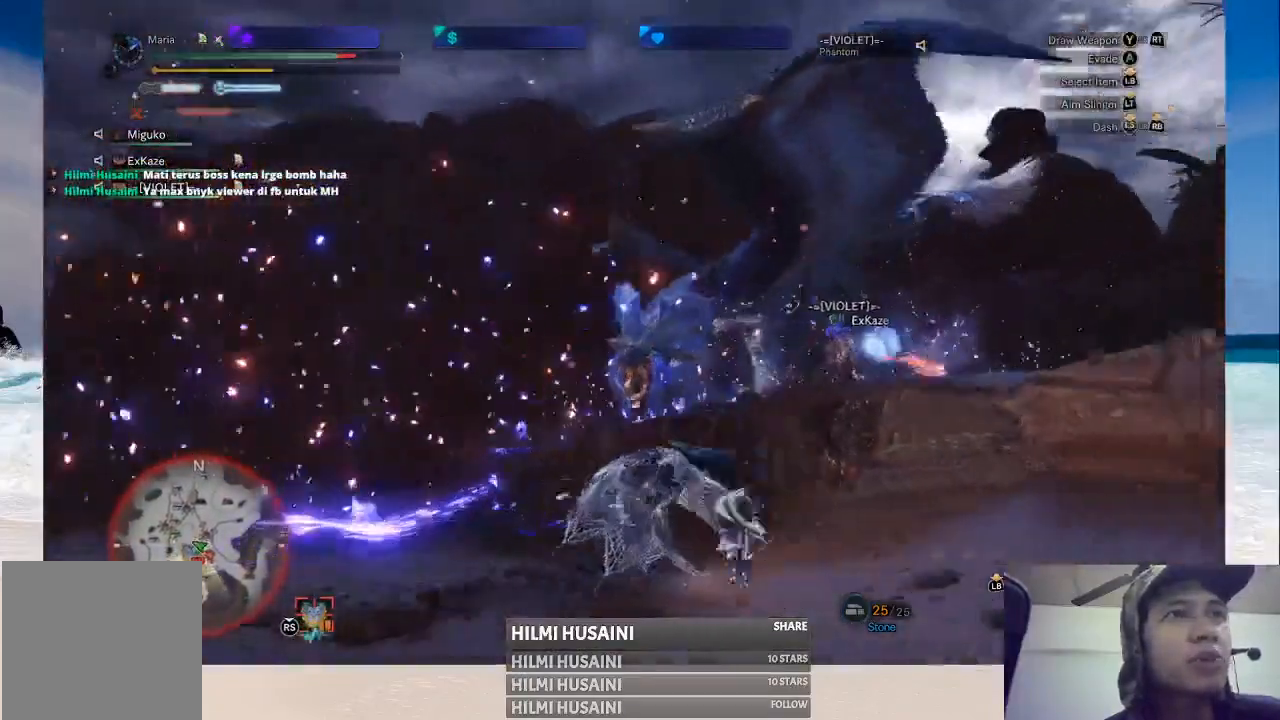
{"buttons": [], "left_stick": "right", "right_stick": "center", "events": [[67, "A", "up"]]}